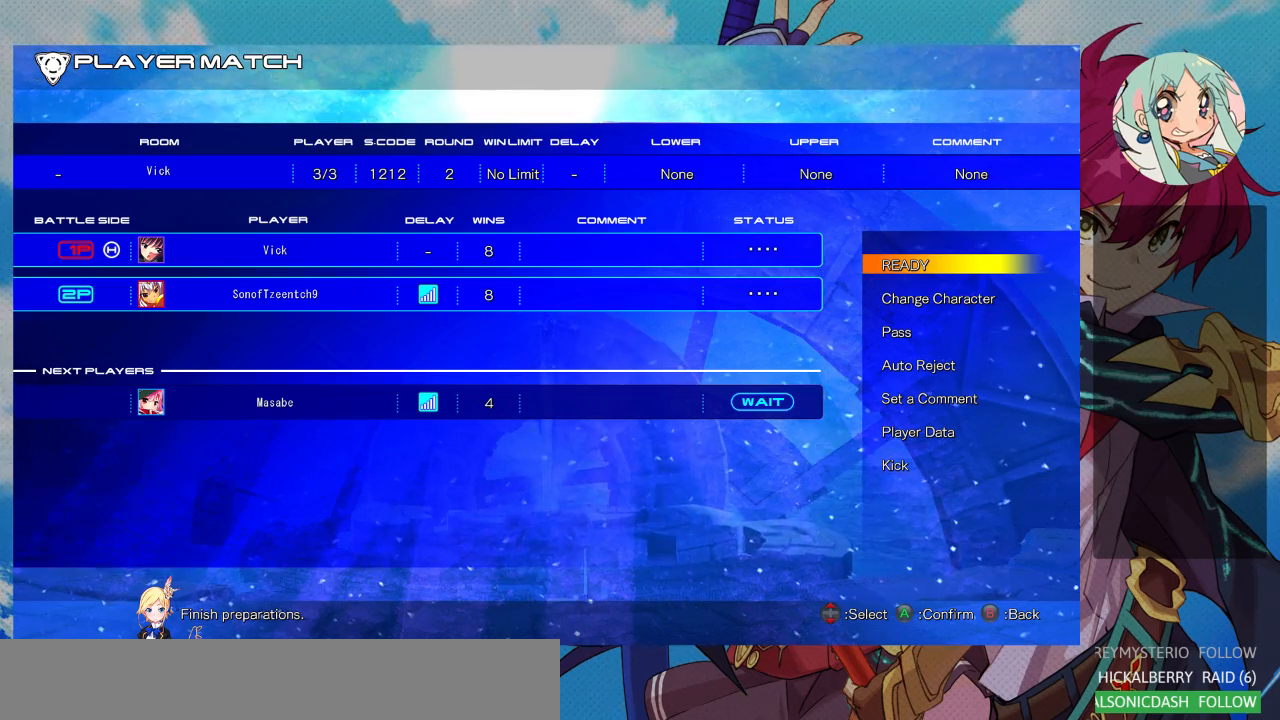
Gameplay with a controller (arcade stick); each line is a JSON object with the inputs held at the frame after it. "events" lists button and stick changes between this image and that frame as [ms after this image, input, new state], when the widget could be followed in between. Not read: L3 R3.
{"buttons": [], "left_stick": "center", "events": [[267, "CIRCLE", "down"], [333, "CIRCLE", "up"]]}
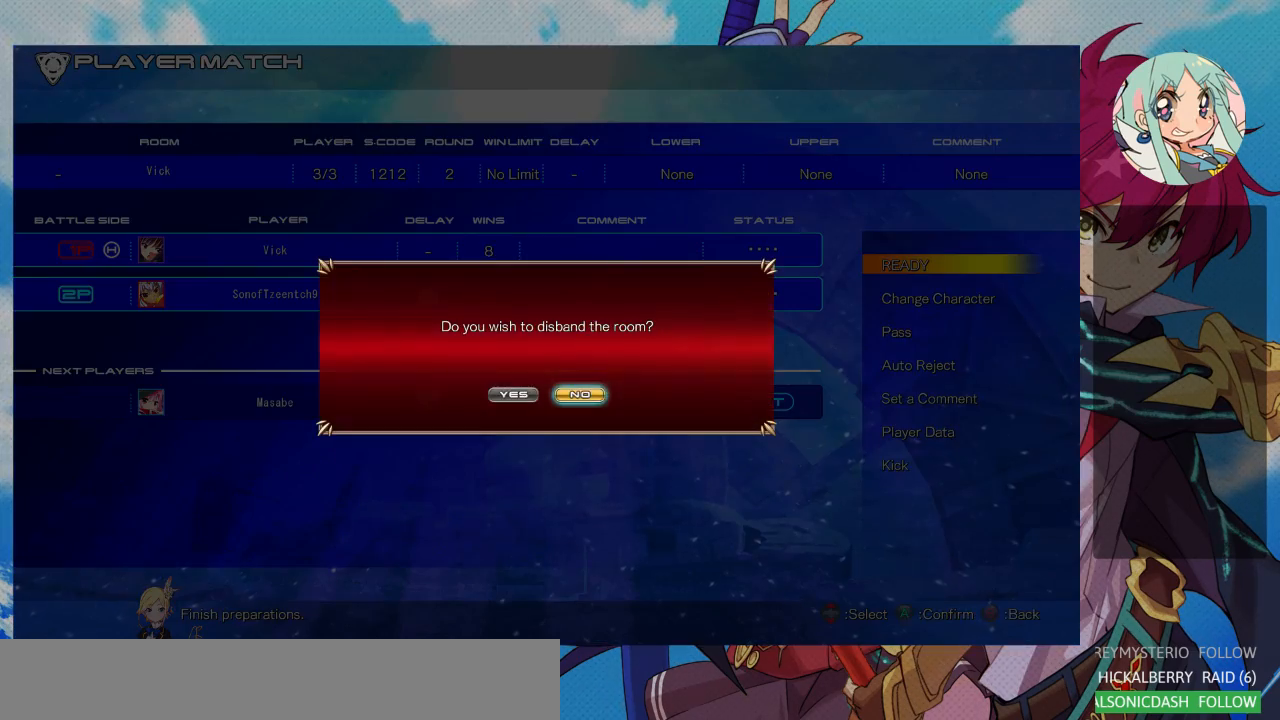
{"buttons": ["CROSS"], "left_stick": "center", "events": [[300, "left_stick", "left"], [433, "left_stick", "center"], [467, "CROSS", "down"]]}
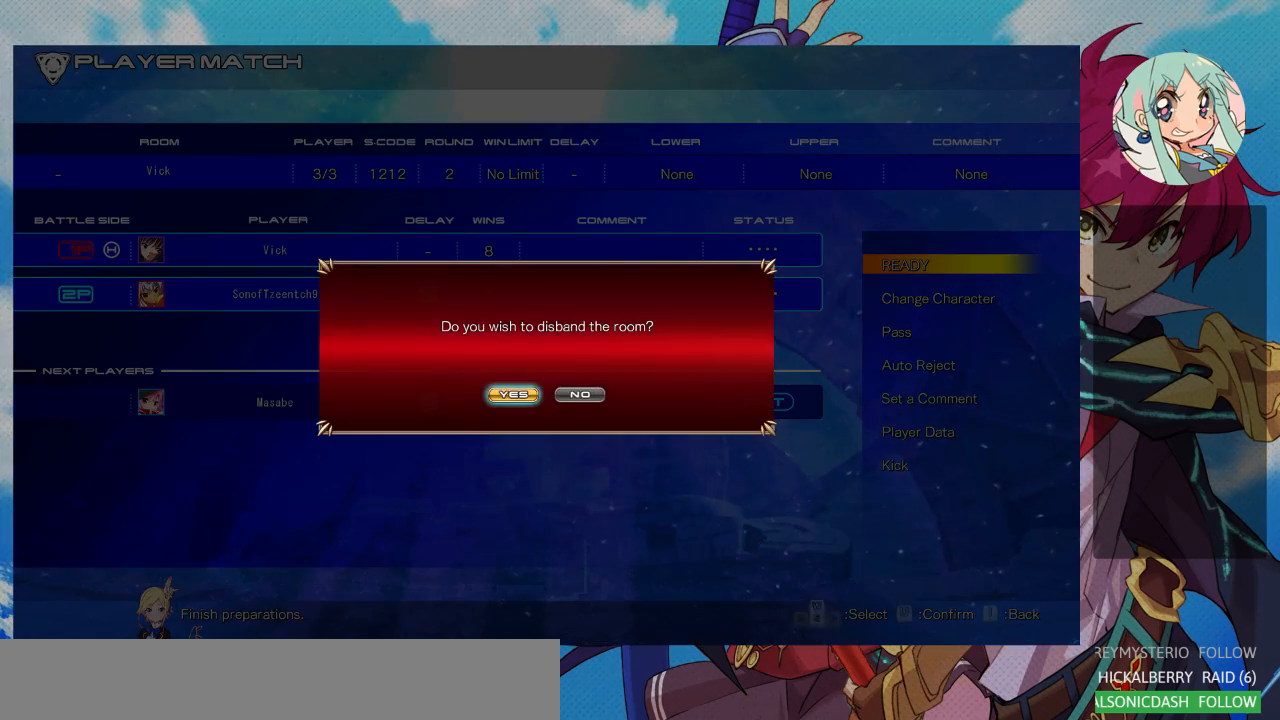
{"buttons": [], "left_stick": "center", "events": [[33, "CROSS", "up"]]}
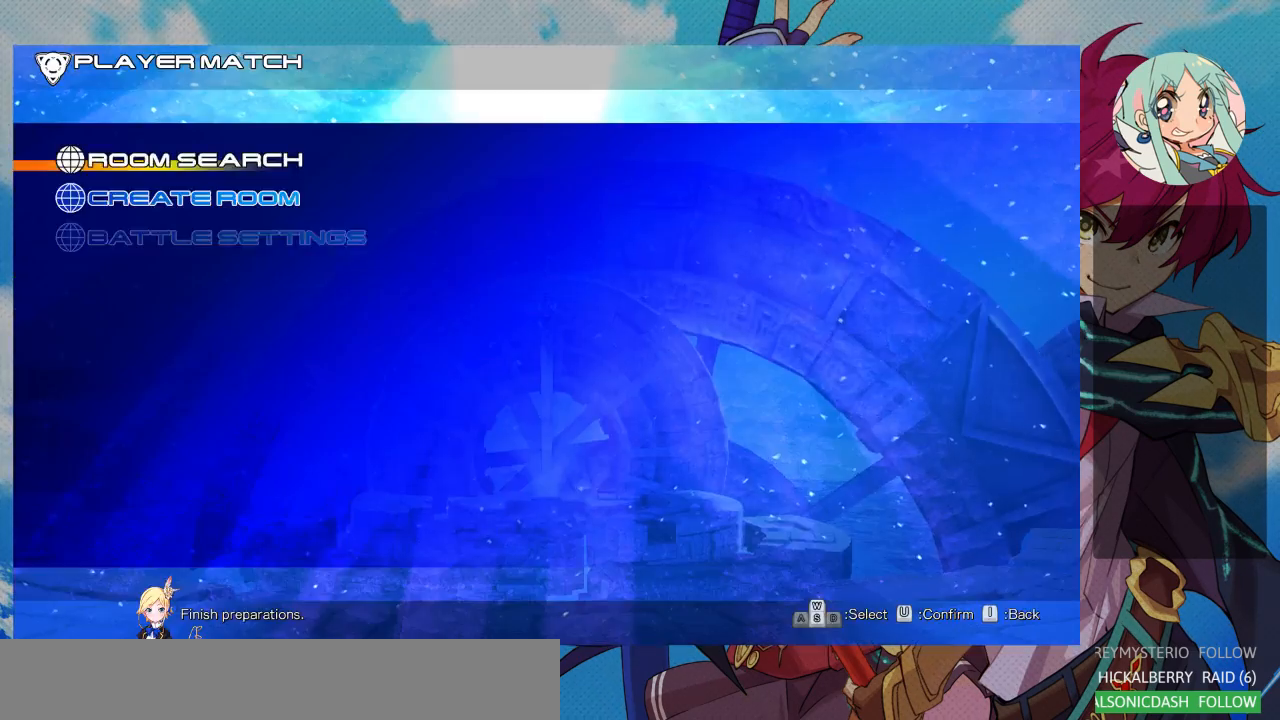
{"buttons": [], "left_stick": "center", "events": []}
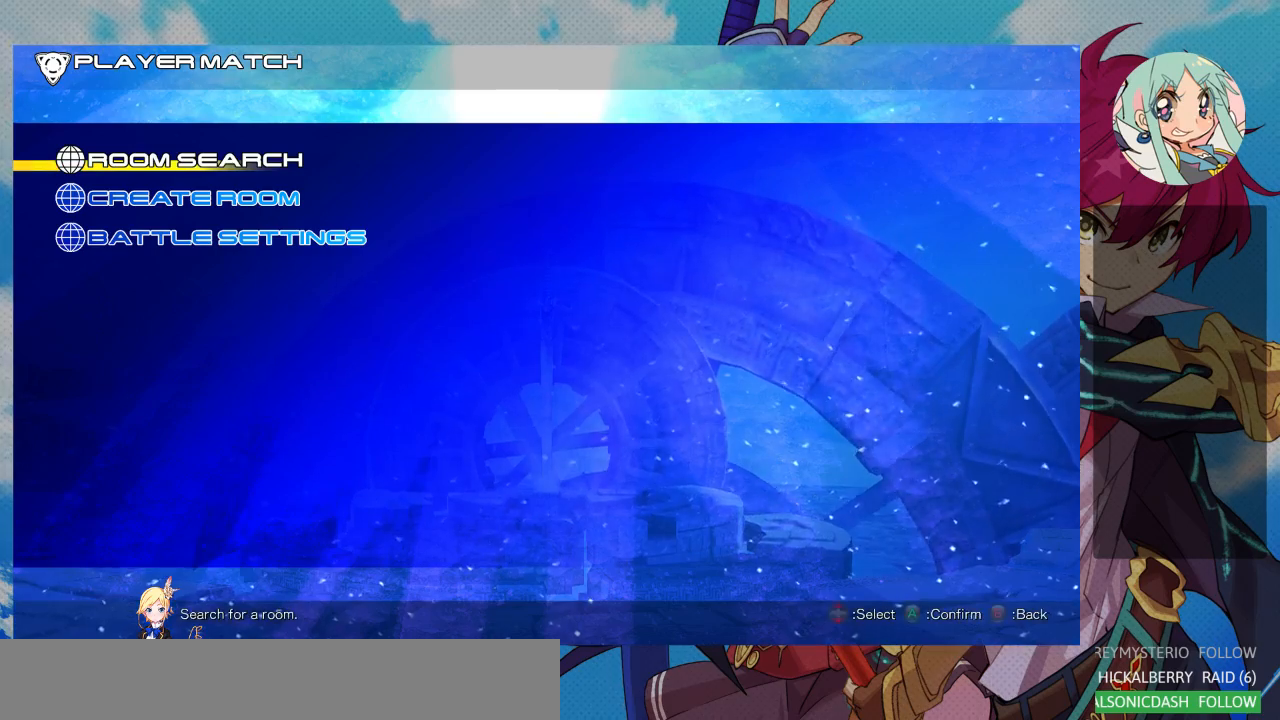
{"buttons": [], "left_stick": "center", "events": [[67, "CIRCLE", "down"], [200, "CIRCLE", "up"]]}
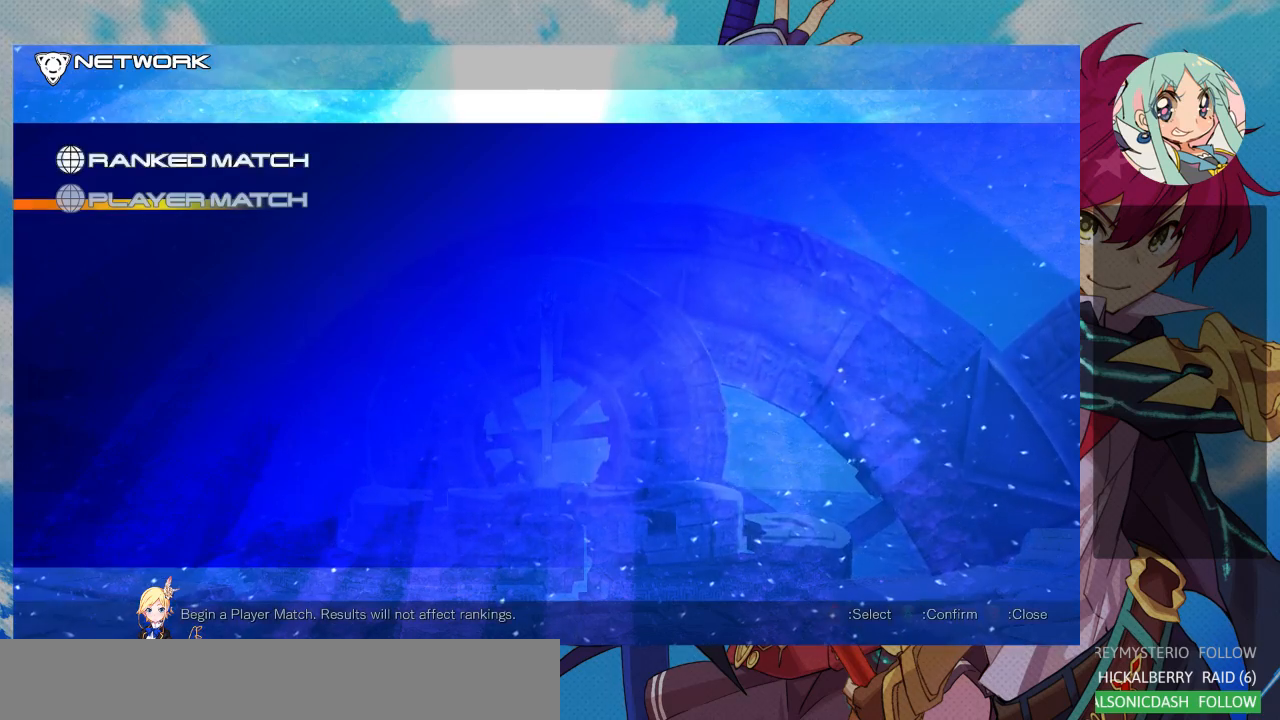
{"buttons": [], "left_stick": "center", "events": [[300, "CIRCLE", "down"], [433, "CIRCLE", "up"]]}
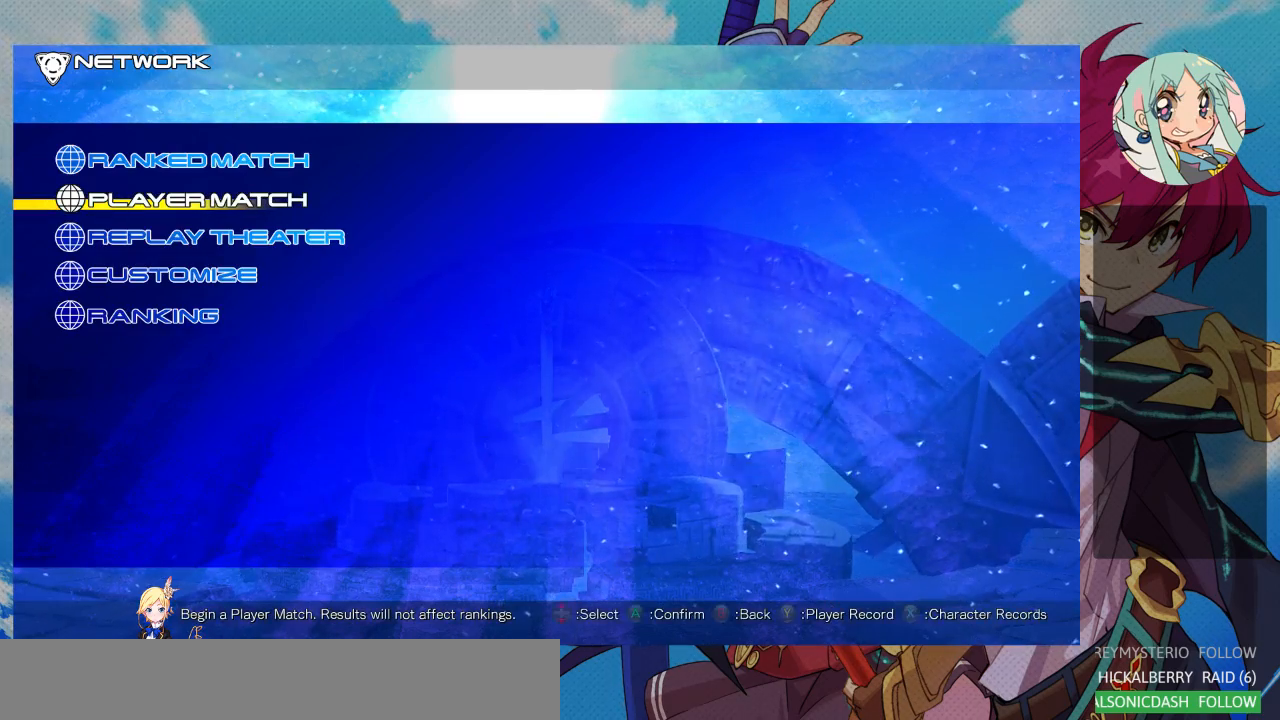
{"buttons": ["CIRCLE"], "left_stick": "center", "events": [[400, "CIRCLE", "down"]]}
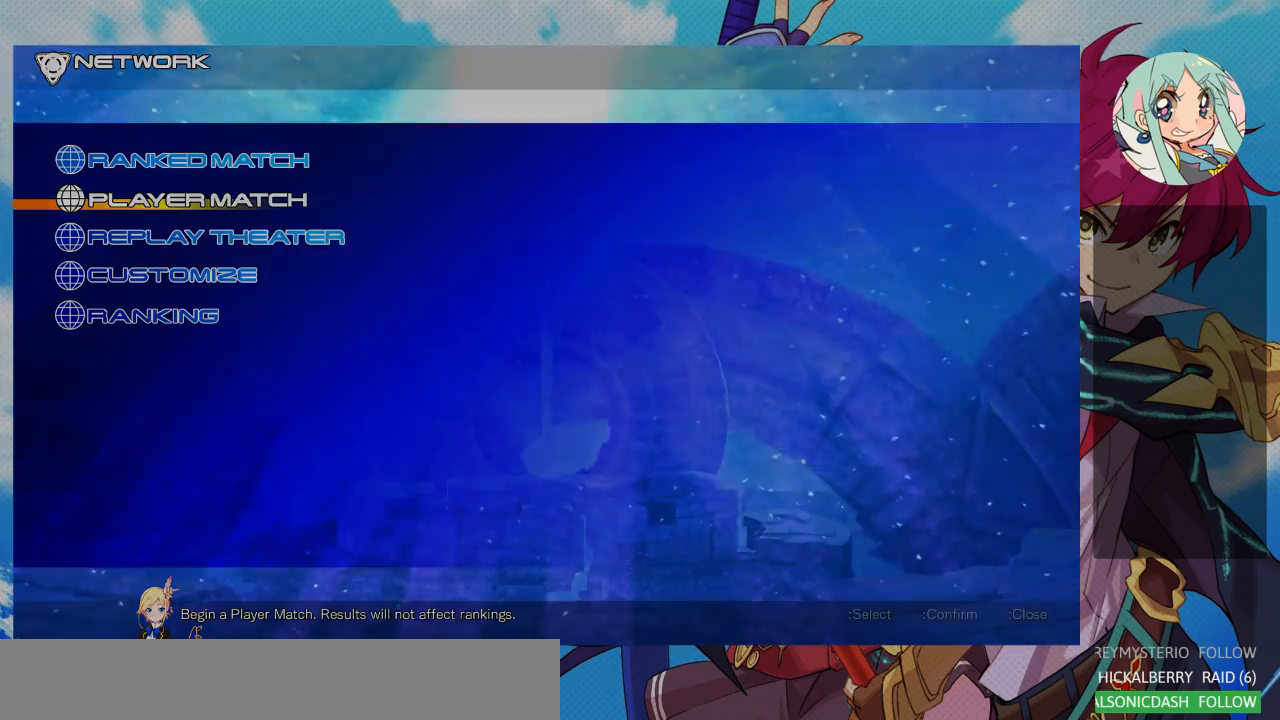
{"buttons": [], "left_stick": "center", "events": [[33, "CIRCLE", "up"]]}
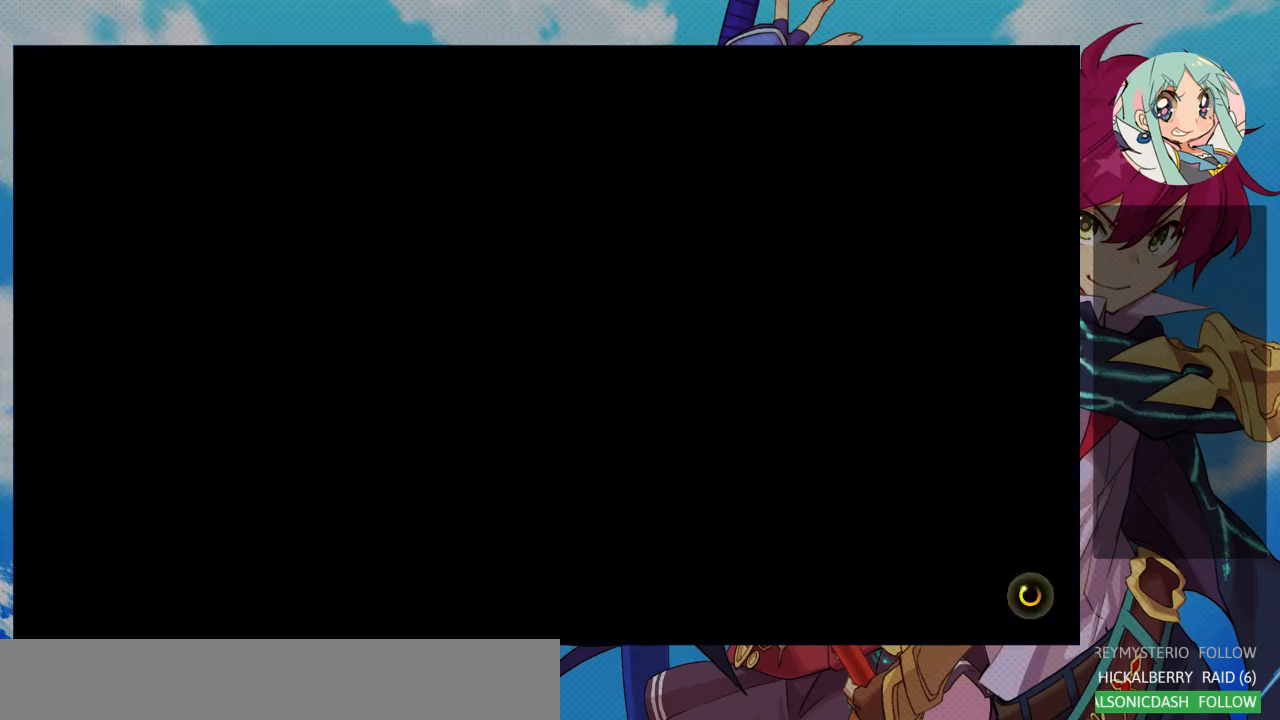
{"buttons": [], "left_stick": "center", "events": []}
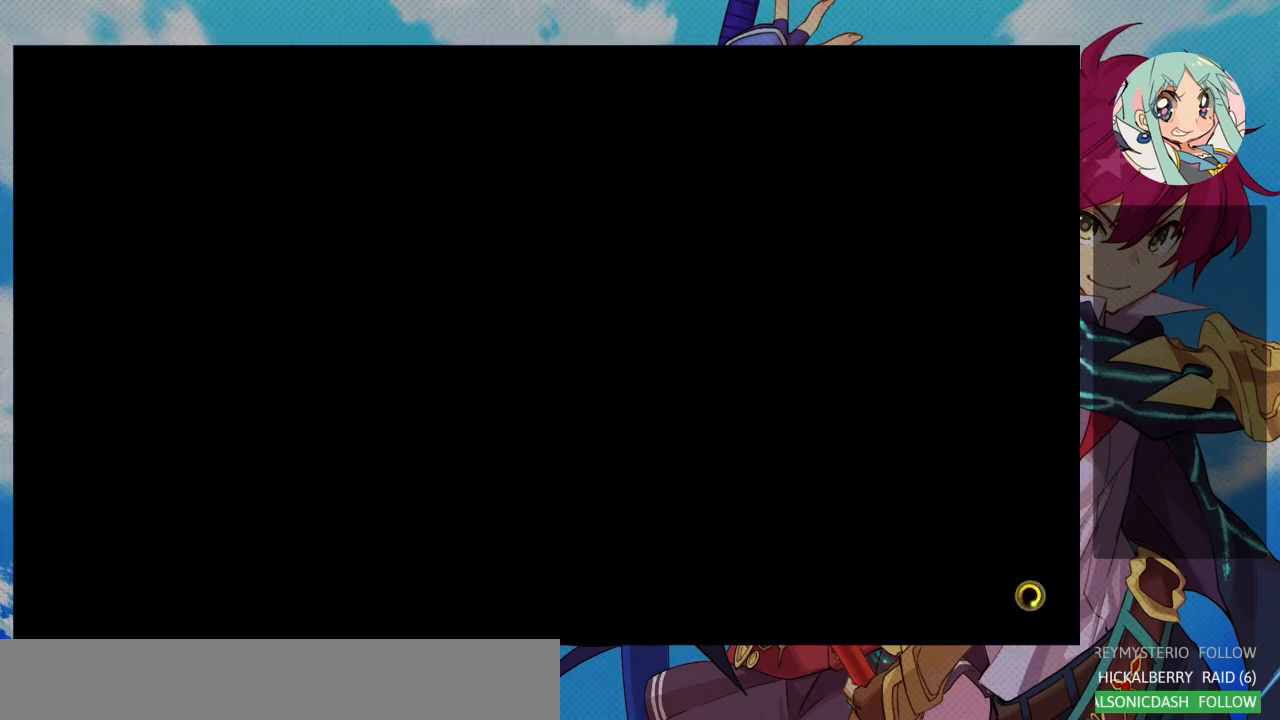
{"buttons": [], "left_stick": "center", "events": []}
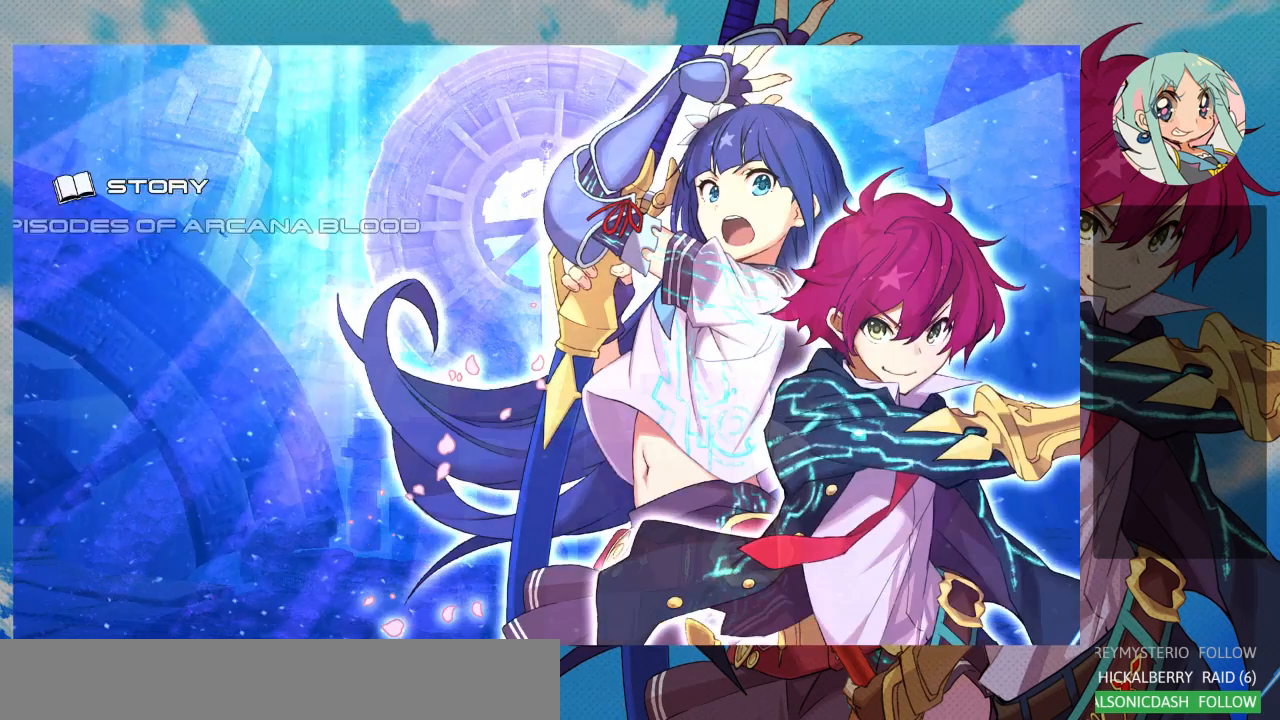
{"buttons": [], "left_stick": "center", "events": [[267, "CIRCLE", "down"], [433, "CIRCLE", "up"]]}
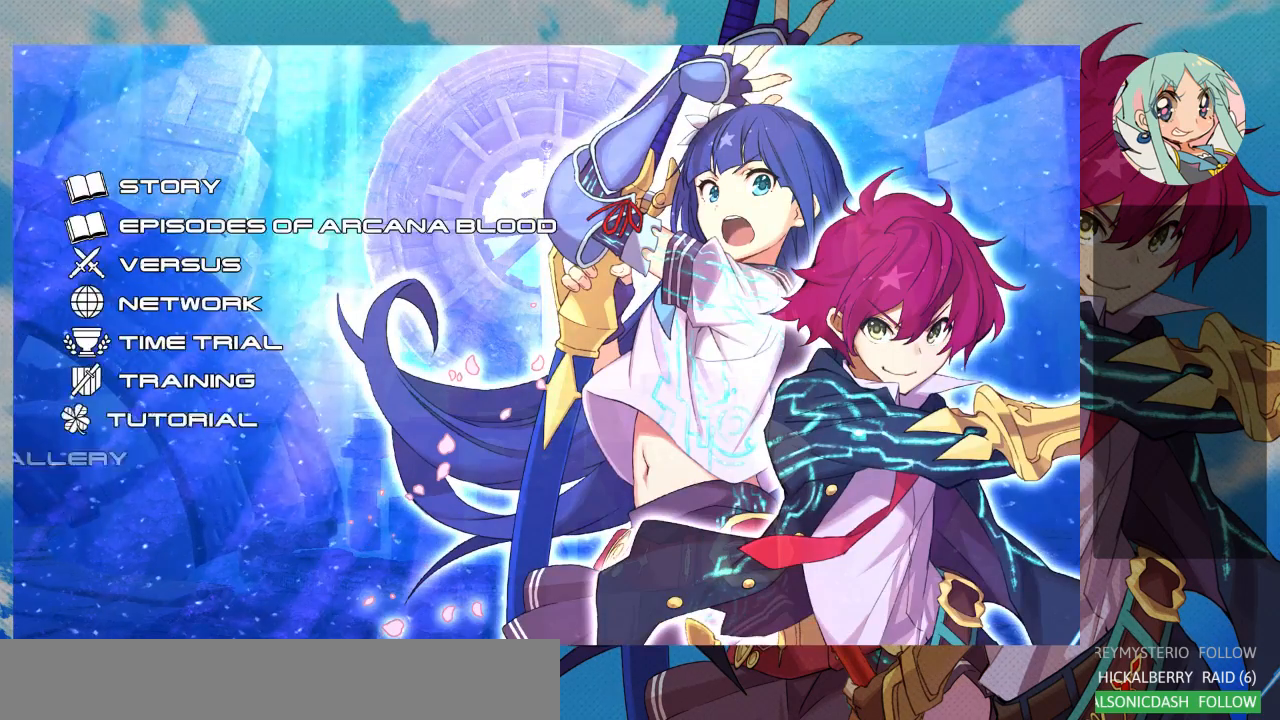
{"buttons": [], "left_stick": "center", "events": [[333, "CIRCLE", "down"], [467, "CIRCLE", "up"]]}